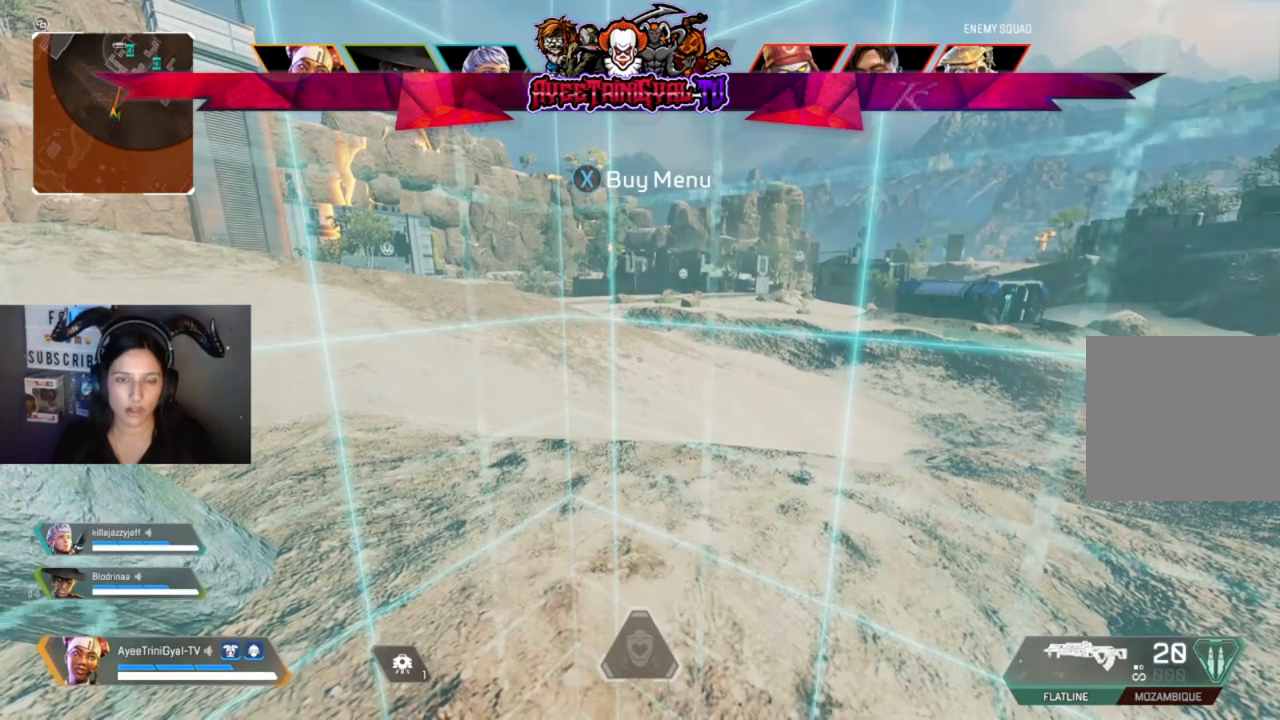
Gameplay with a controller (Xbox layout); each line is a JSON object with the inputs held at the frame after it. "events" lists button and stick changes between this image and that frame as [ms after this image, input, new state], when the widget could be followed in between. Not read: SHARE.
{"buttons": [], "left_stick": "up", "right_stick": "center", "events": [[367, "left_stick", "up-right"], [467, "left_stick", "up"]]}
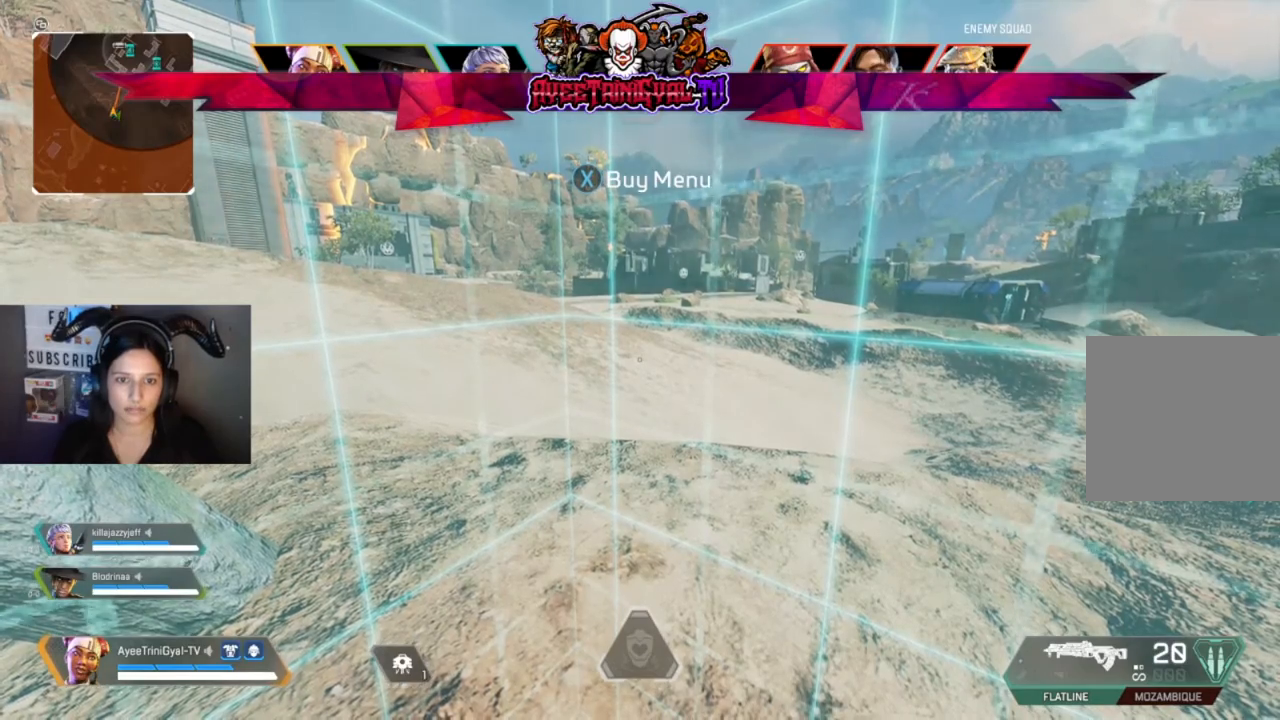
{"buttons": [], "left_stick": "up", "right_stick": "center", "events": [[100, "L3", "down"], [367, "L3", "up"]]}
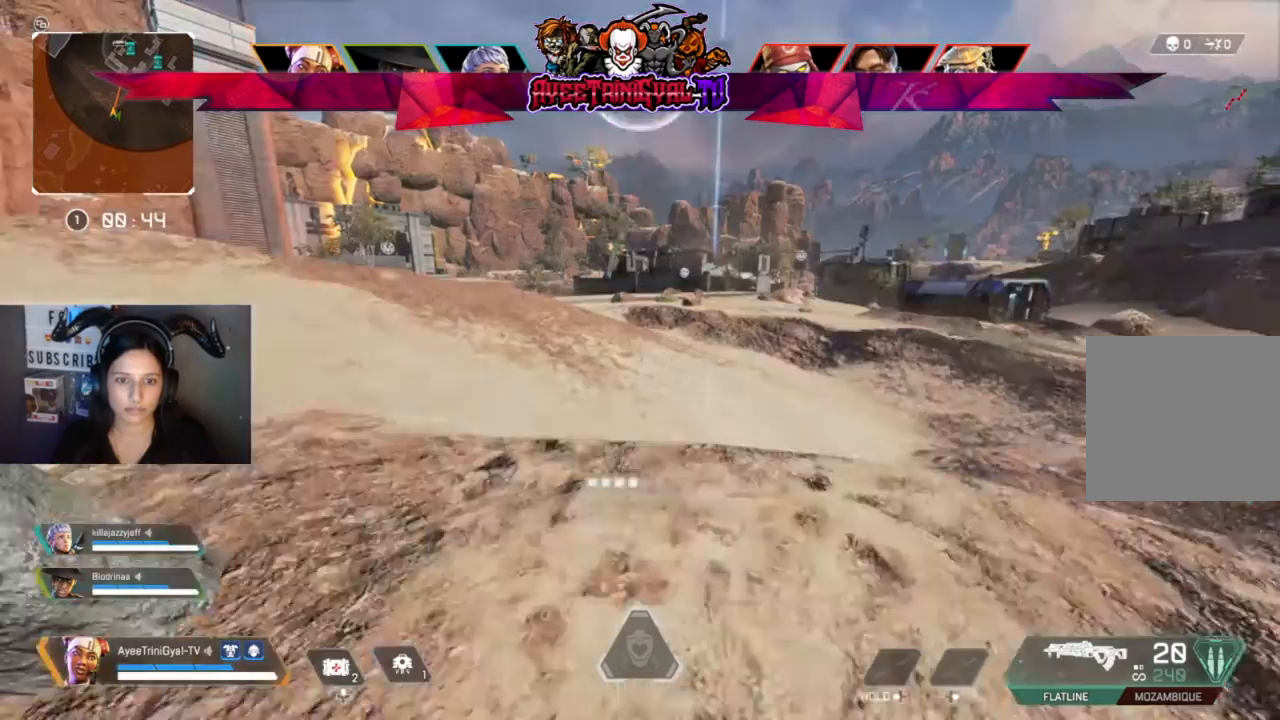
{"buttons": [], "left_stick": "up", "right_stick": "center", "events": []}
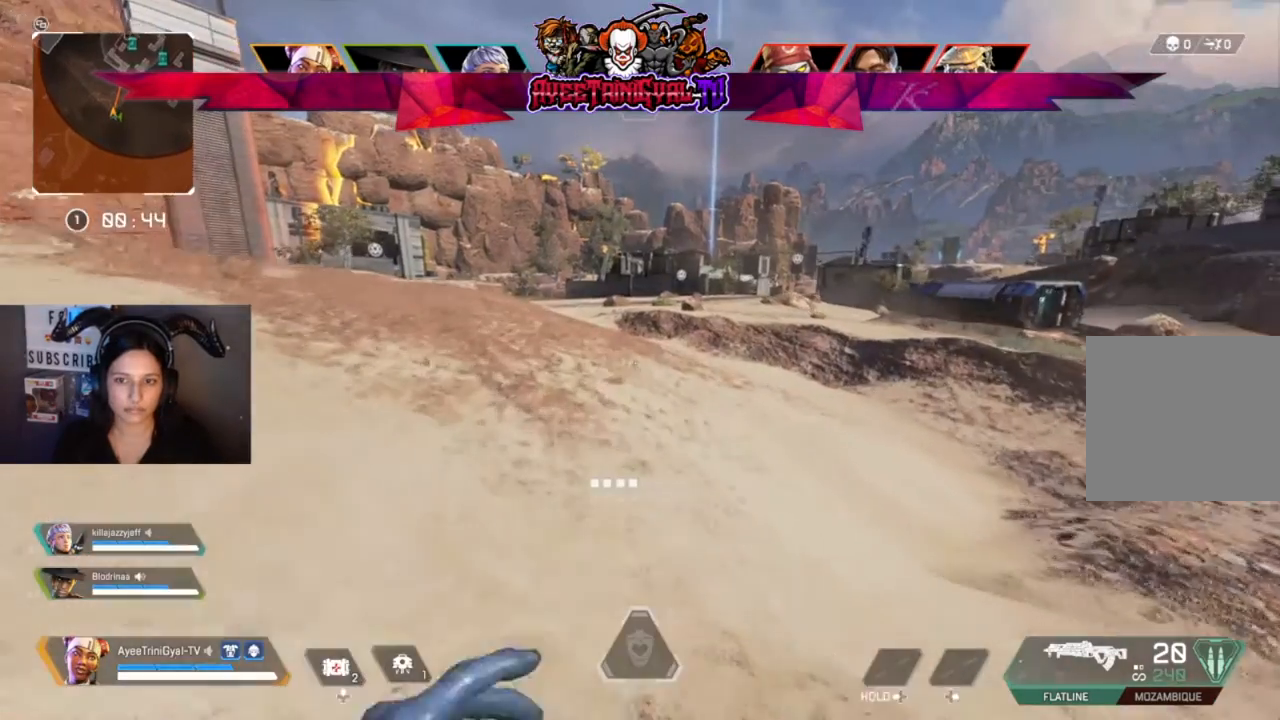
{"buttons": [], "left_stick": "up", "right_stick": "center", "events": []}
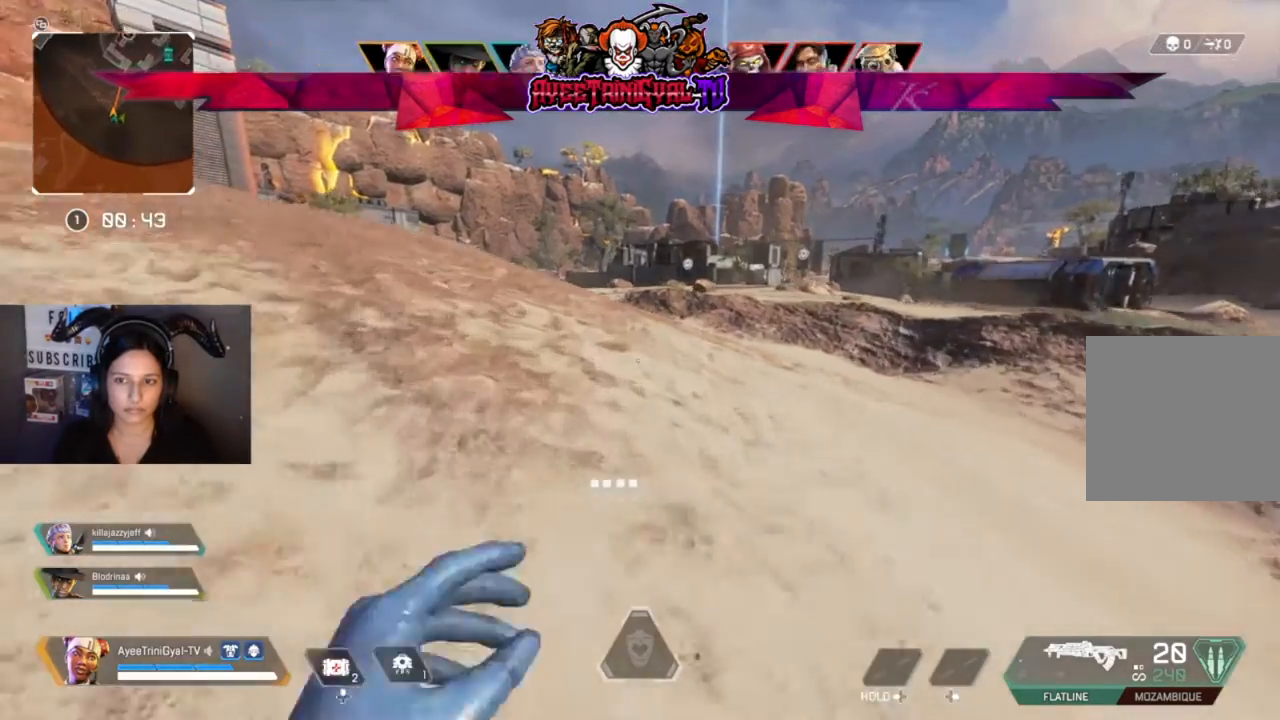
{"buttons": [], "left_stick": "up", "right_stick": "center", "events": []}
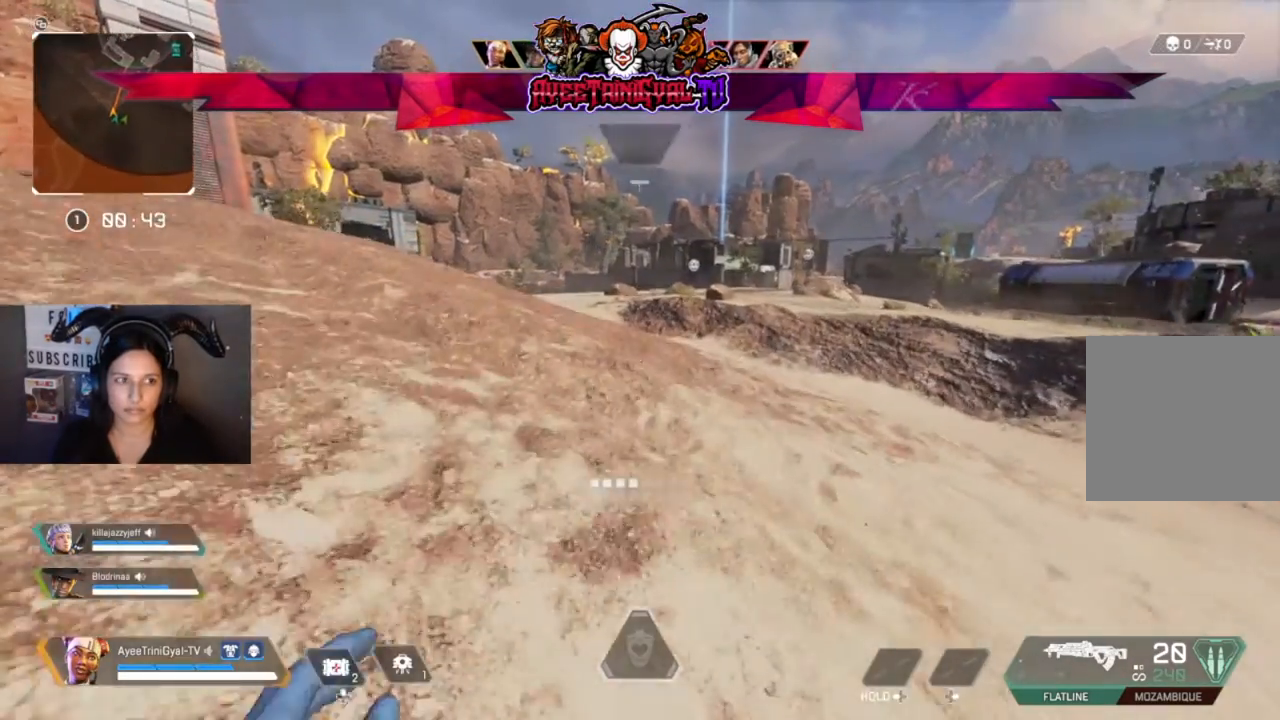
{"buttons": [], "left_stick": "up", "right_stick": "center", "events": []}
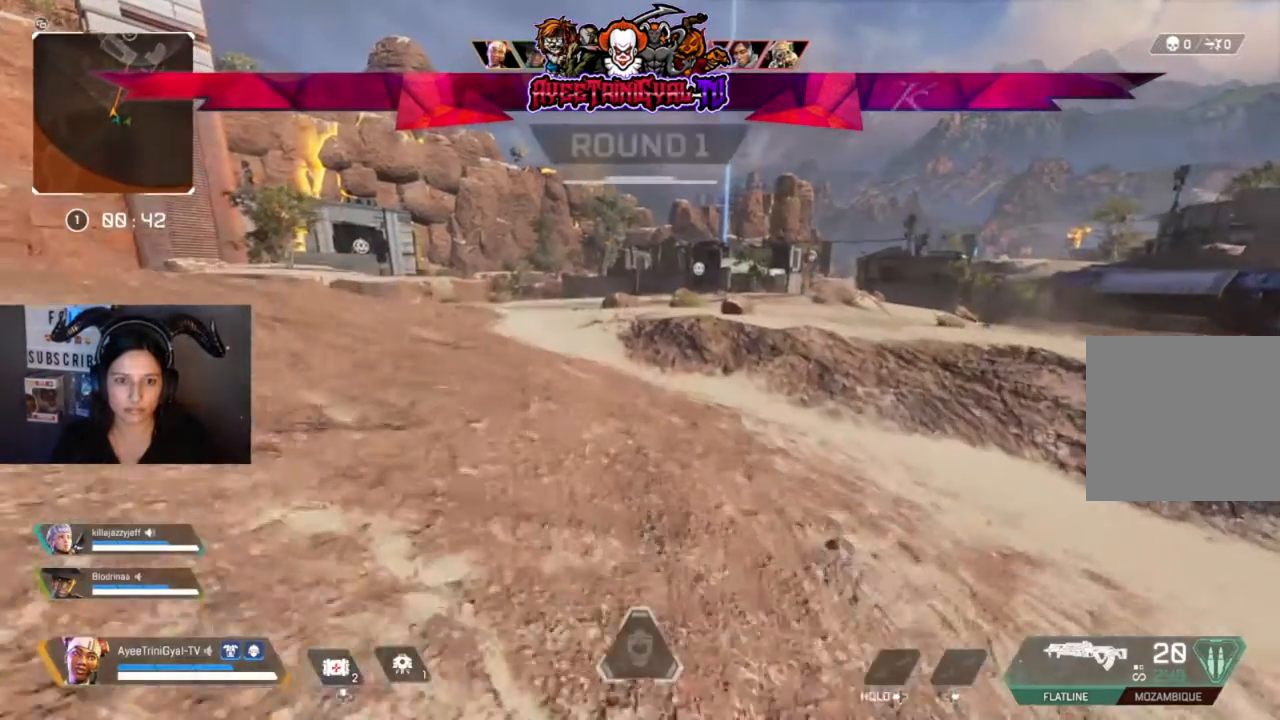
{"buttons": ["R3"], "left_stick": "up", "right_stick": "center", "events": [[400, "R3", "down"]]}
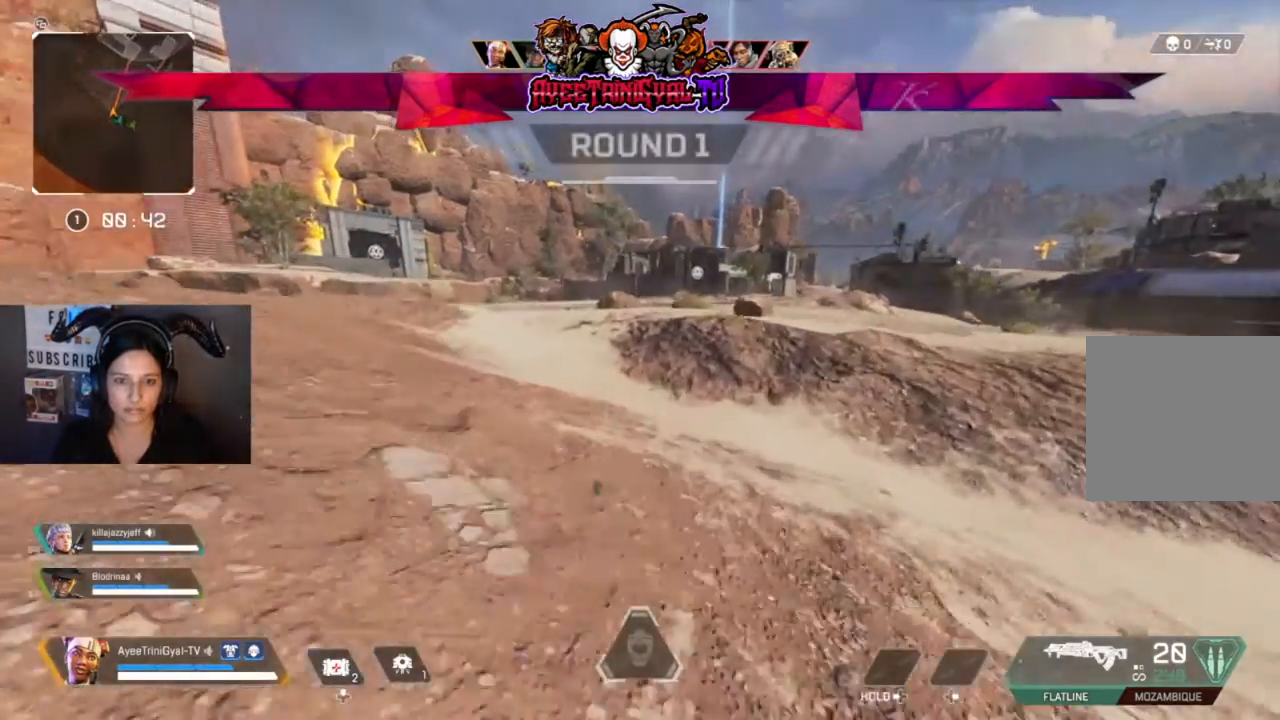
{"buttons": ["A"], "left_stick": "up", "right_stick": "center", "events": [[67, "R3", "up"], [467, "A", "down"]]}
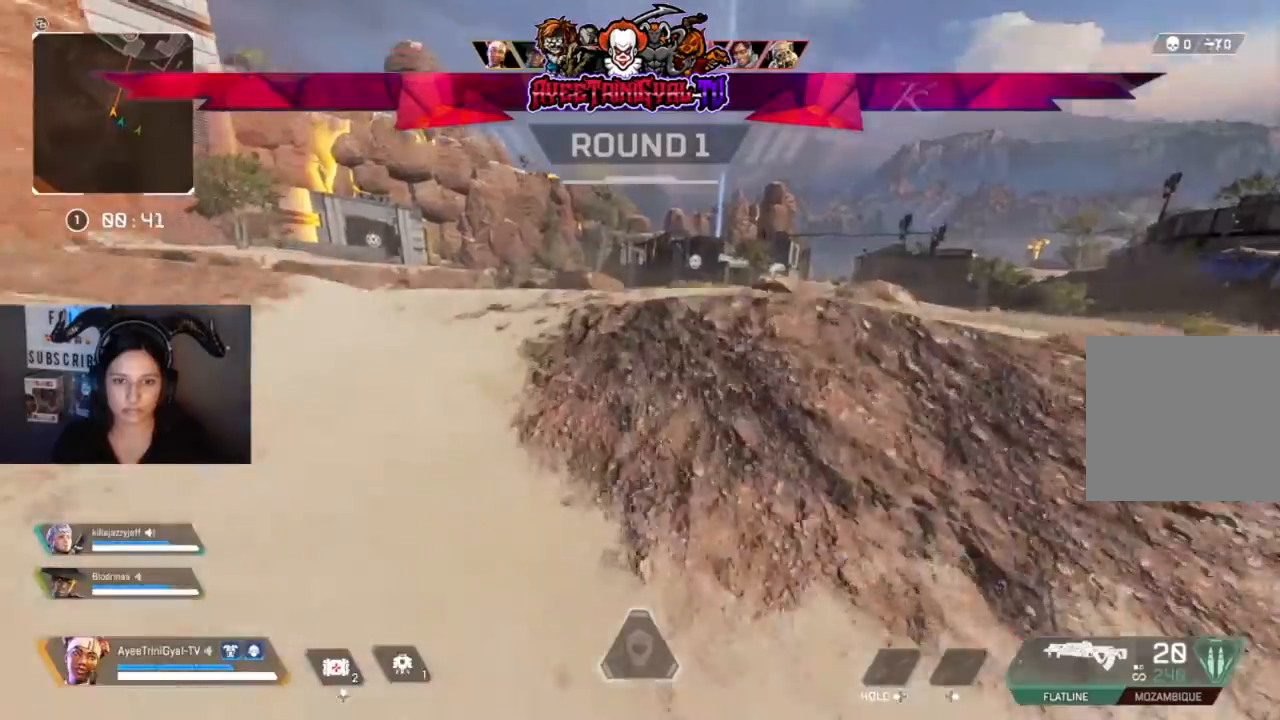
{"buttons": [], "left_stick": "up", "right_stick": "center", "events": [[267, "A", "up"]]}
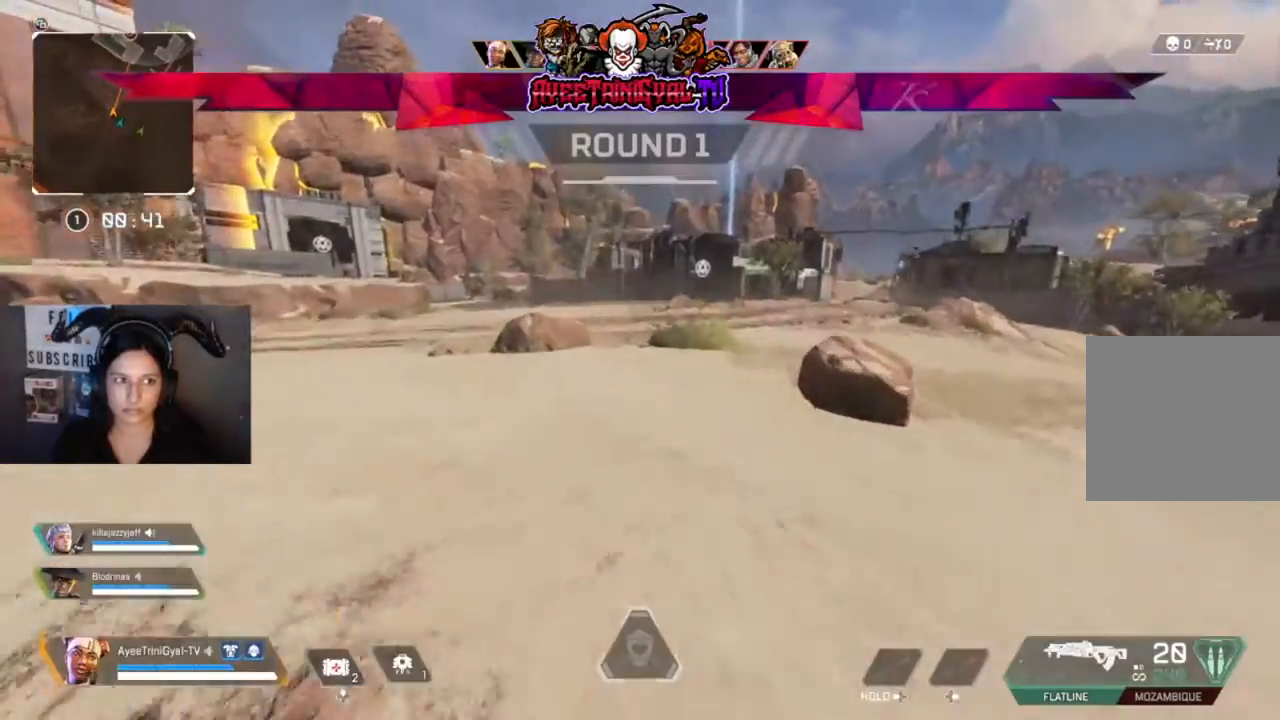
{"buttons": [], "left_stick": "up", "right_stick": "center", "events": []}
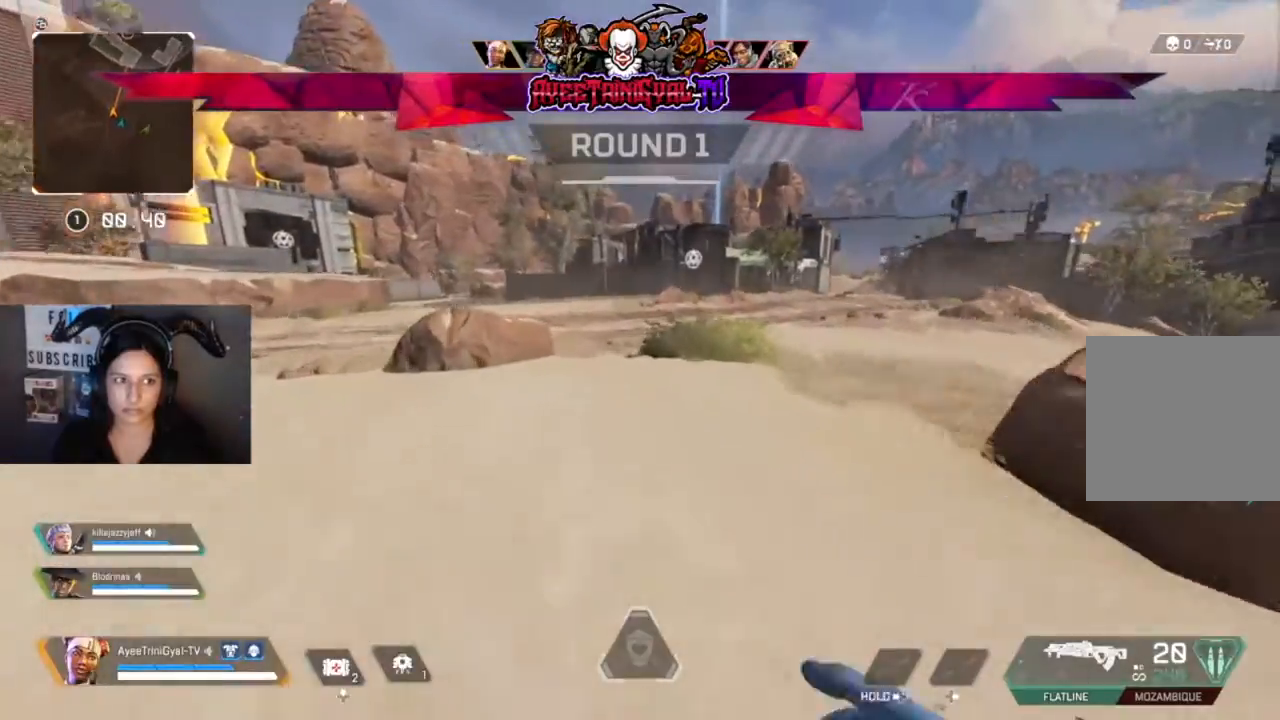
{"buttons": [], "left_stick": "up", "right_stick": "center", "events": []}
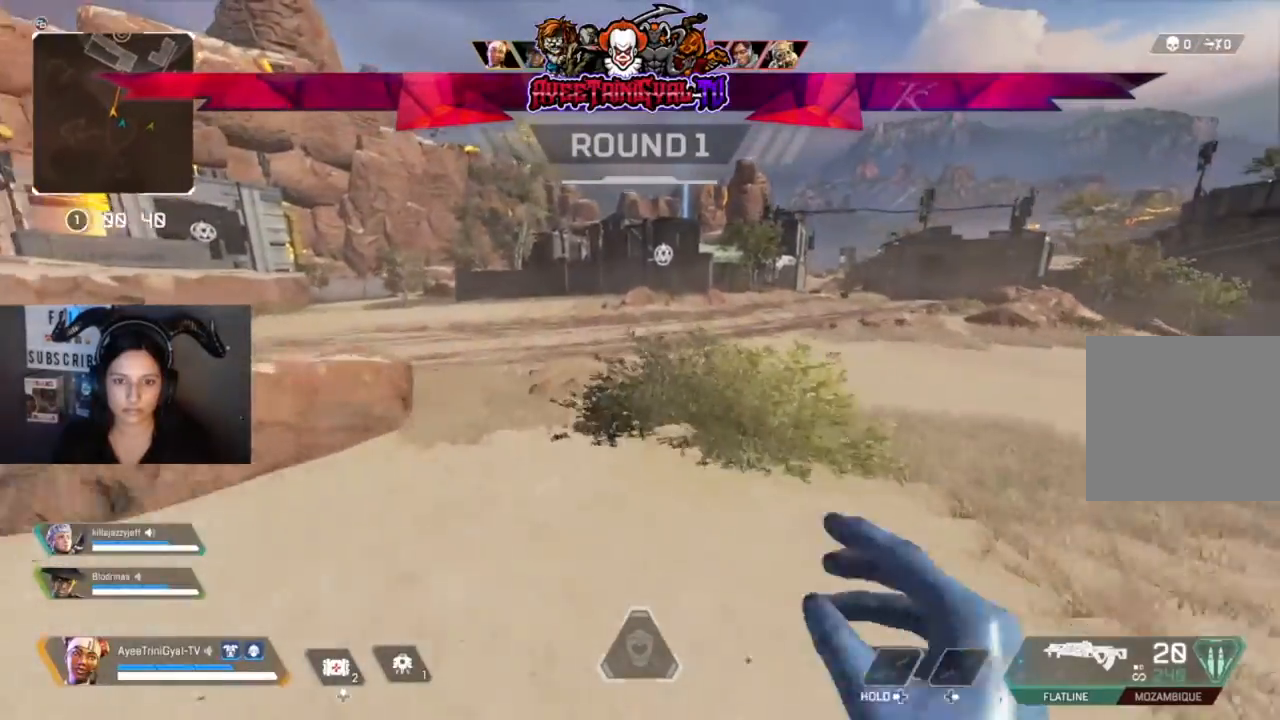
{"buttons": [], "left_stick": "up", "right_stick": "center", "events": []}
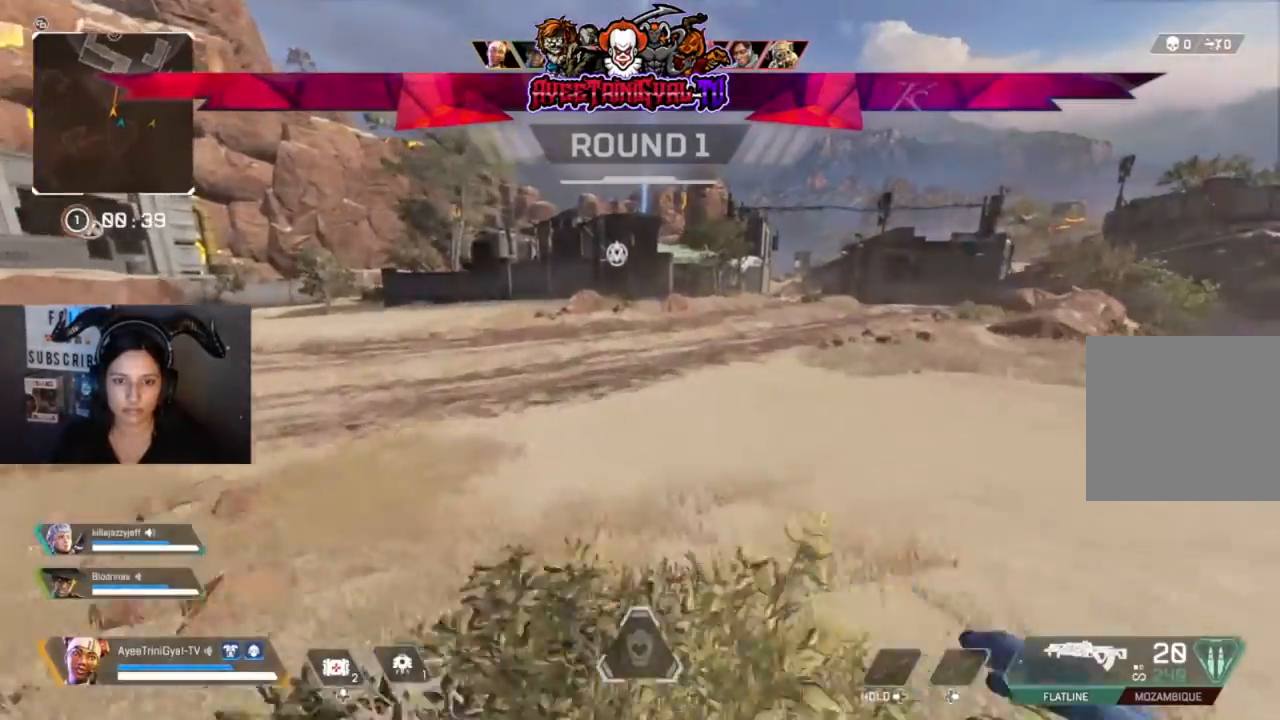
{"buttons": [], "left_stick": "up", "right_stick": "center", "events": []}
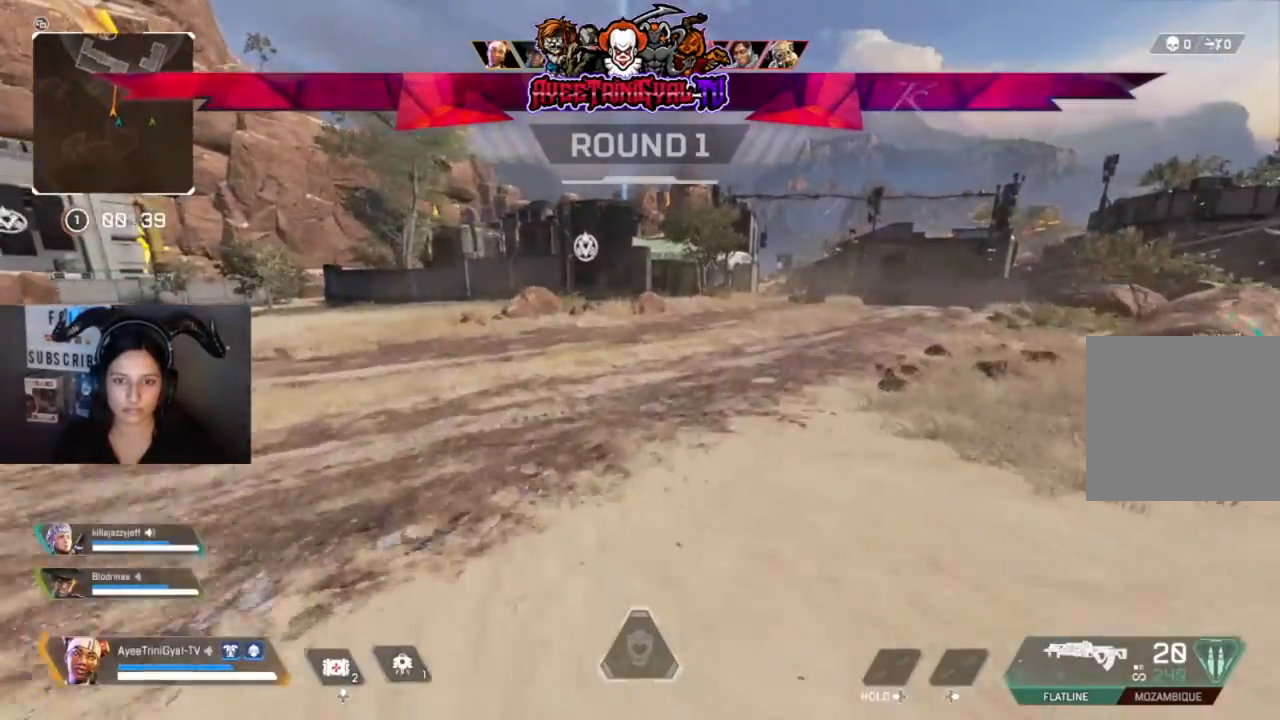
{"buttons": [], "left_stick": "up", "right_stick": "center", "events": []}
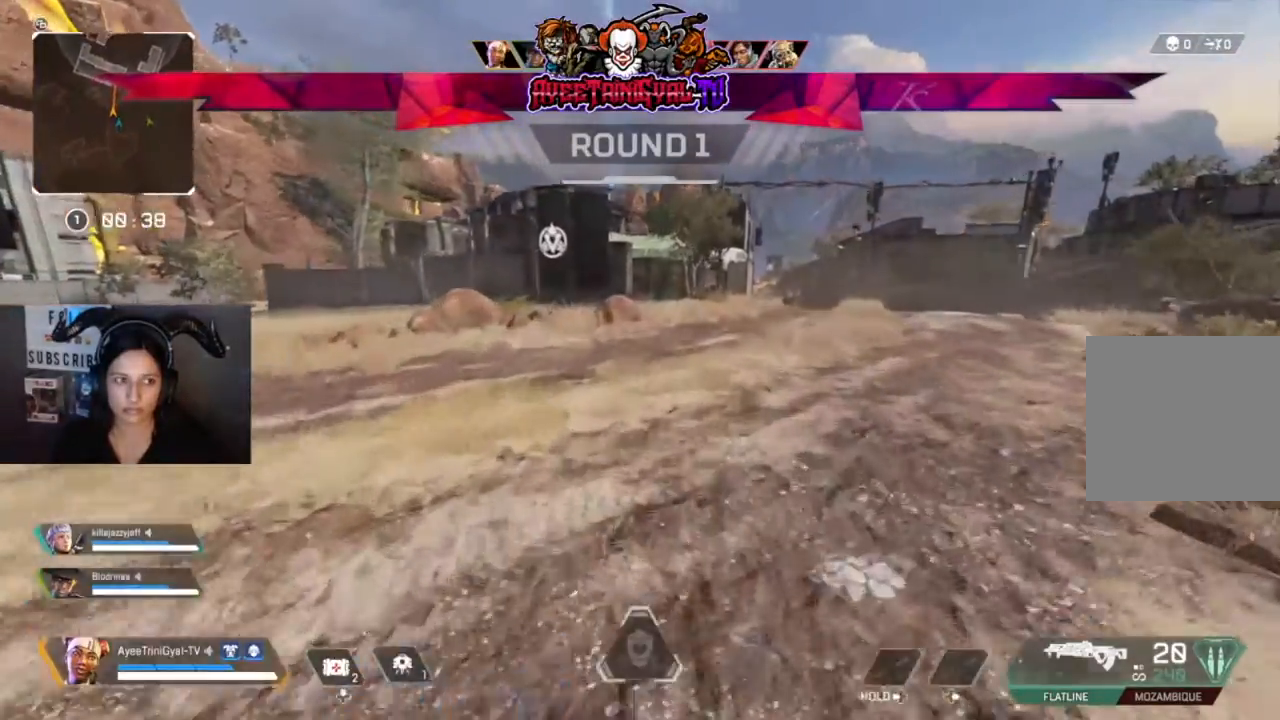
{"buttons": ["A"], "left_stick": "up", "right_stick": "center", "events": [[100, "R3", "down"], [167, "R3", "up"], [433, "A", "down"]]}
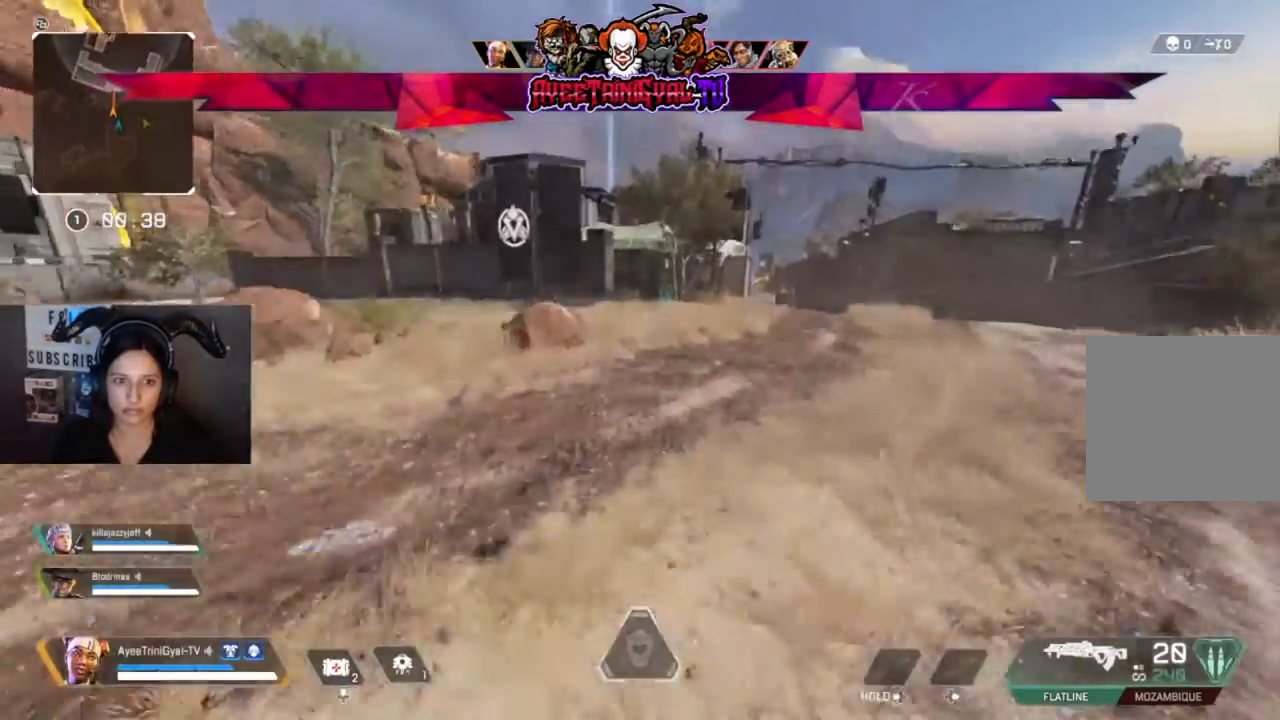
{"buttons": [], "left_stick": "up", "right_stick": "center", "events": [[133, "A", "up"]]}
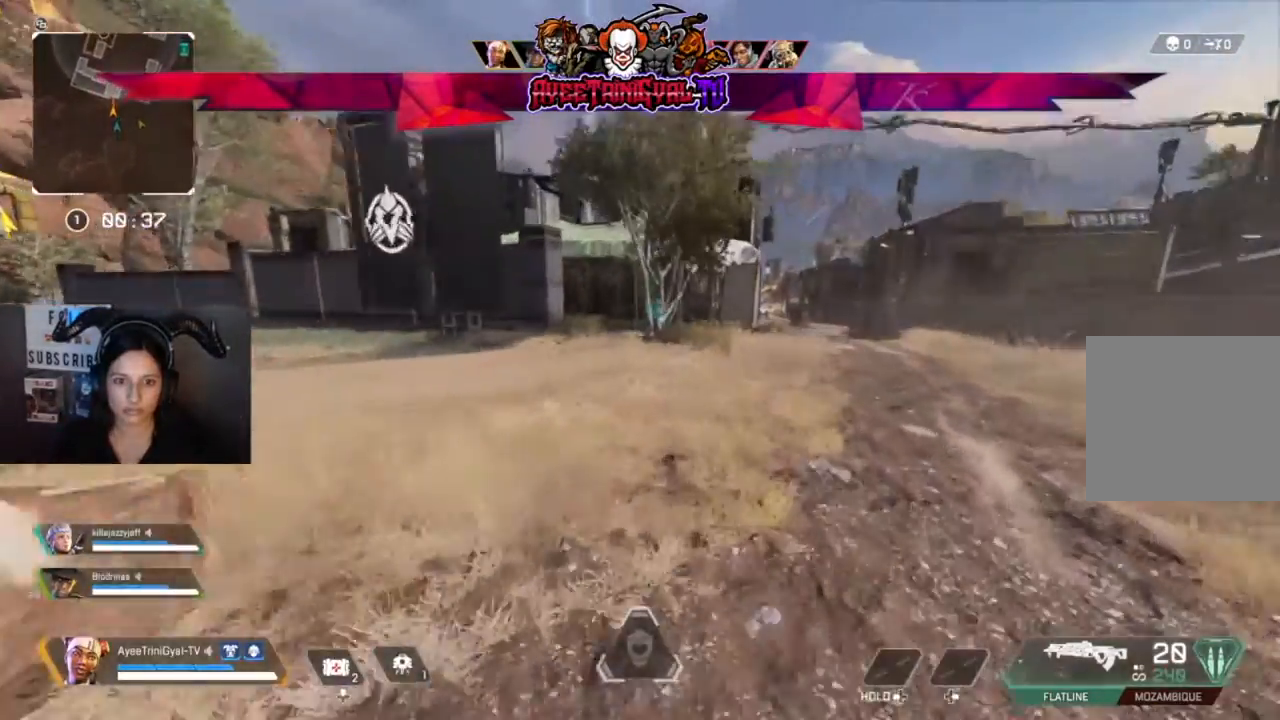
{"buttons": [], "left_stick": "up", "right_stick": "center", "events": []}
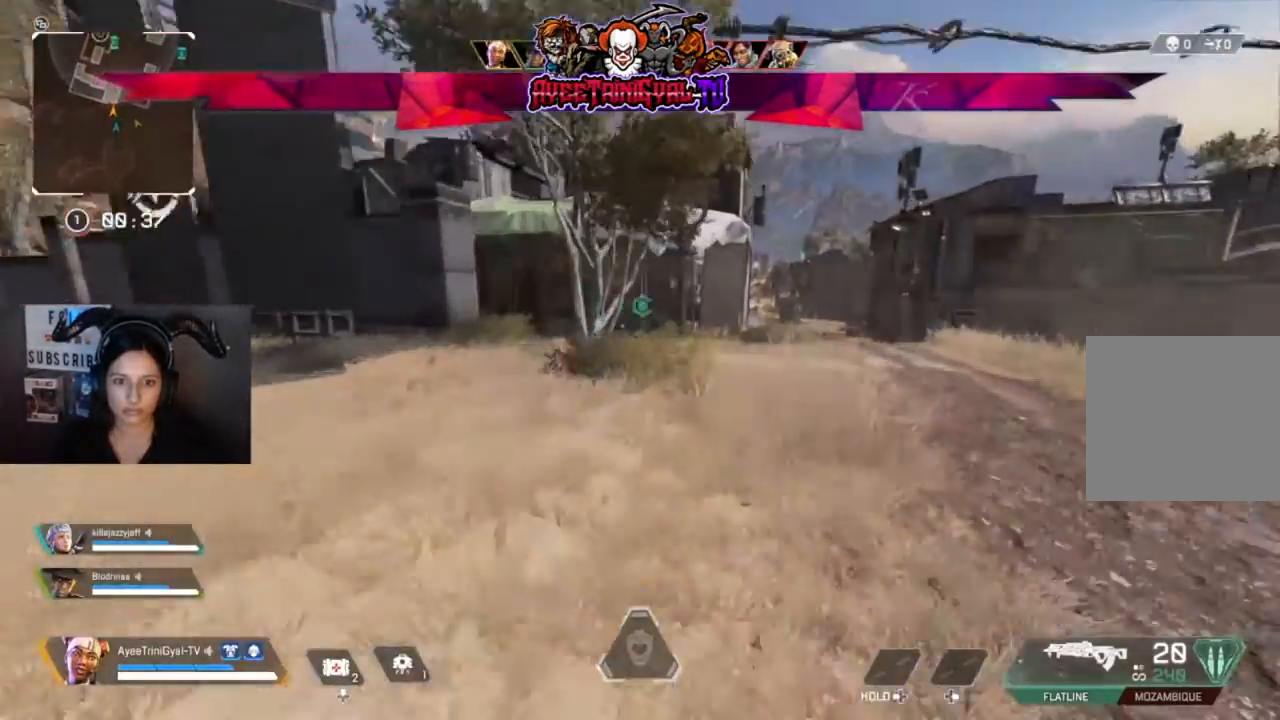
{"buttons": [], "left_stick": "up", "right_stick": "center", "events": []}
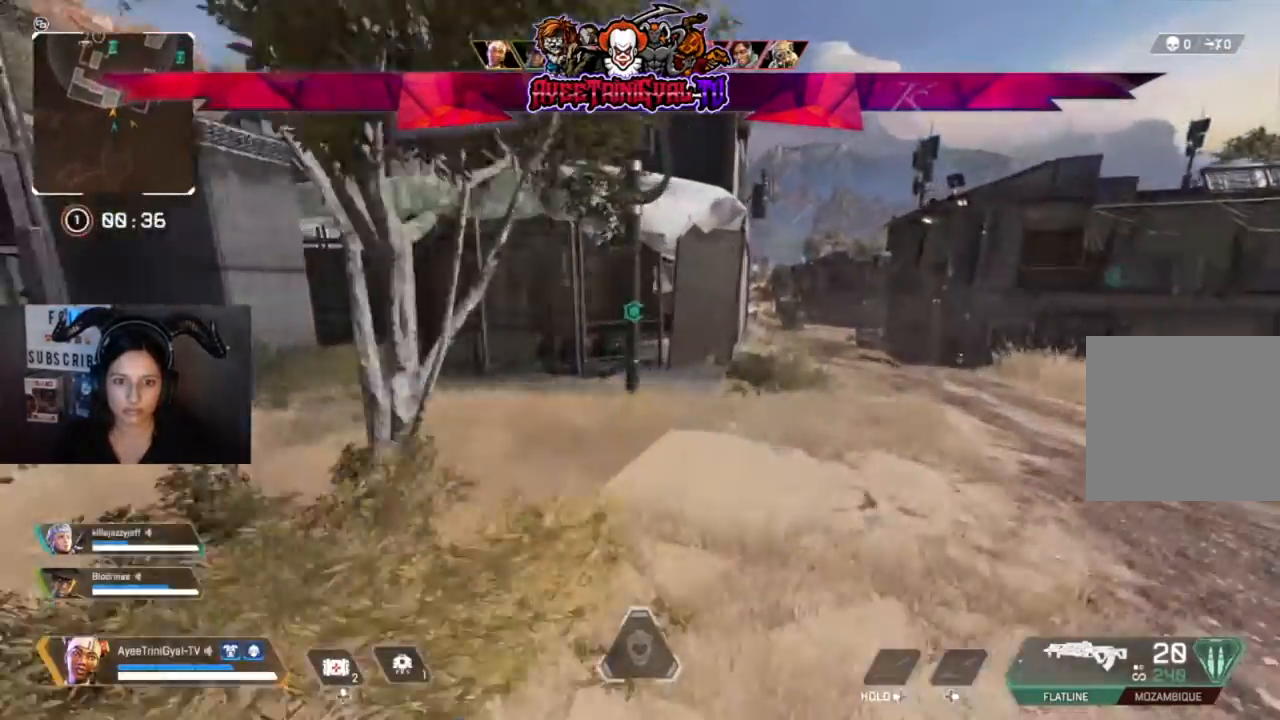
{"buttons": [], "left_stick": "up", "right_stick": "center", "events": []}
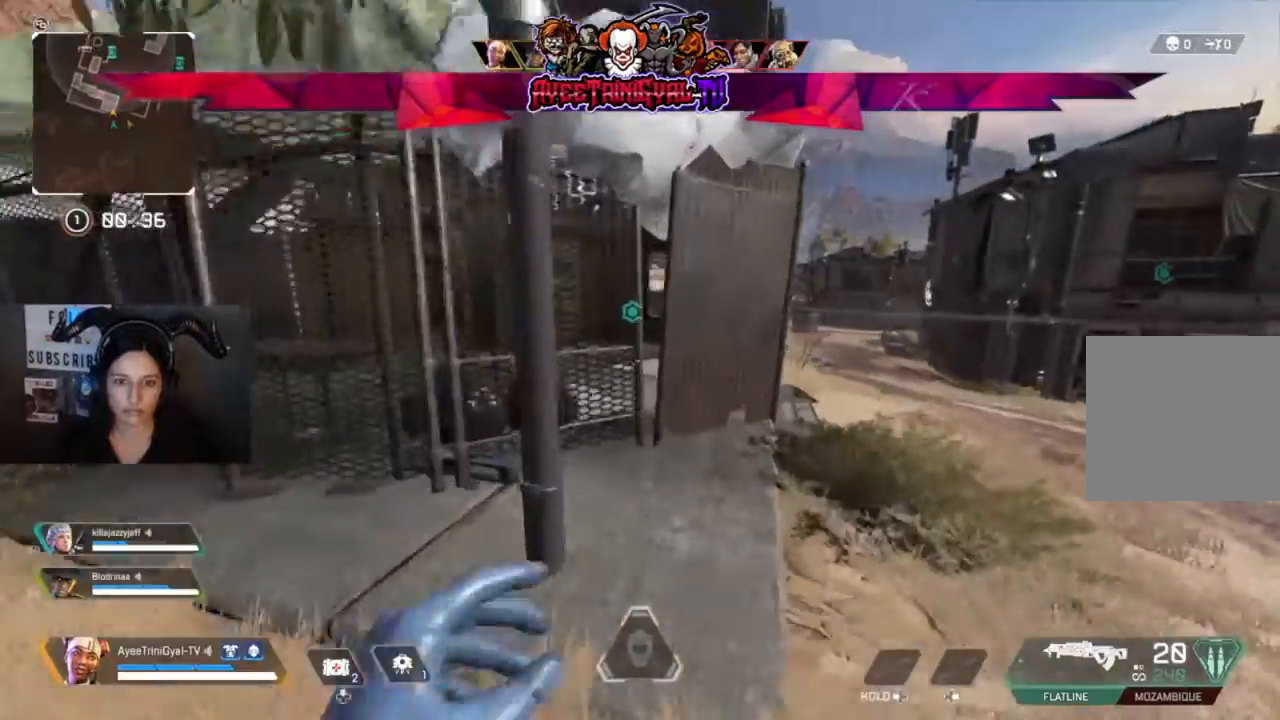
{"buttons": [], "left_stick": "up-right", "right_stick": "center", "events": [[267, "left_stick", "up-right"]]}
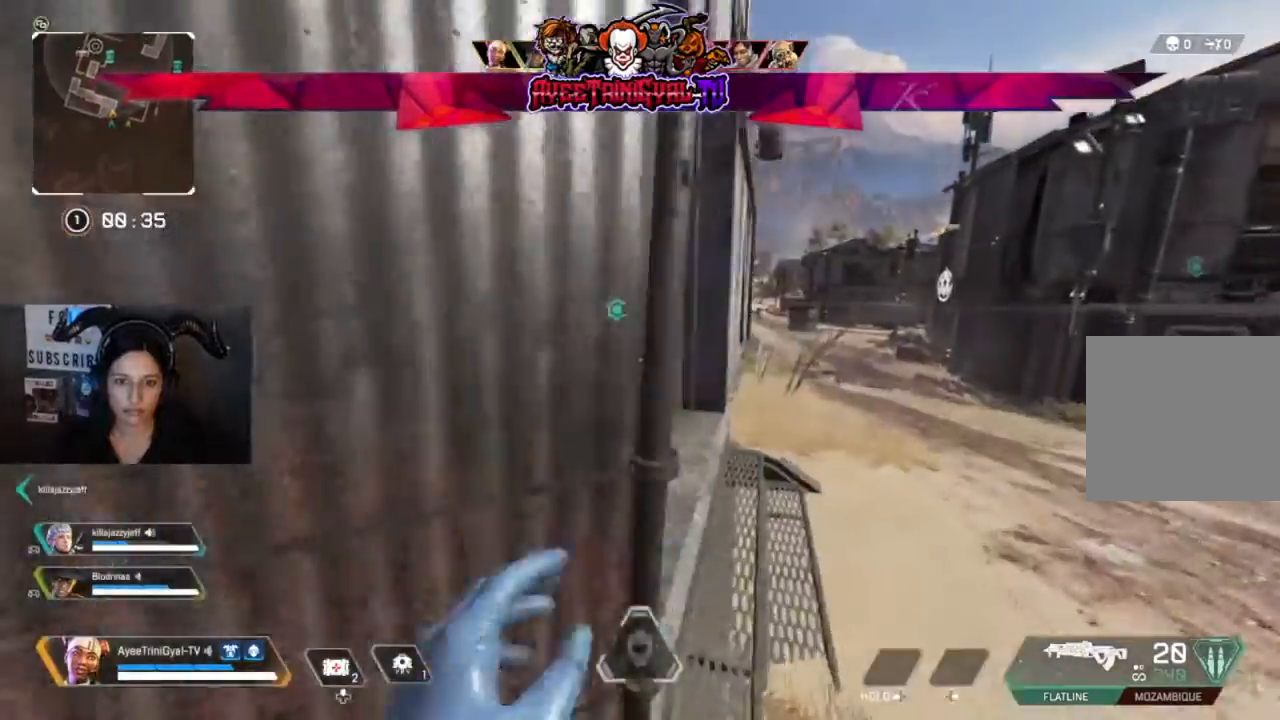
{"buttons": [], "left_stick": "up", "right_stick": "center", "events": [[133, "right_stick", "left"], [200, "left_stick", "up"], [367, "right_stick", "center"]]}
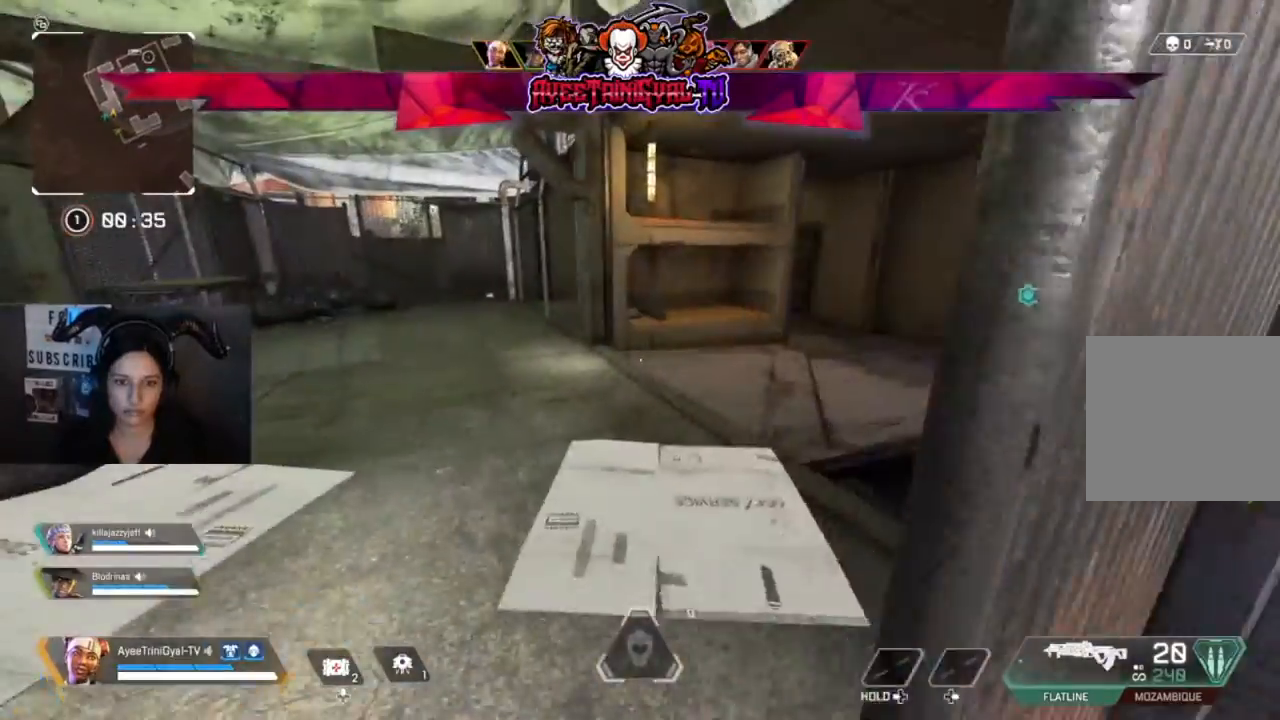
{"buttons": [], "left_stick": "up", "right_stick": "center", "events": []}
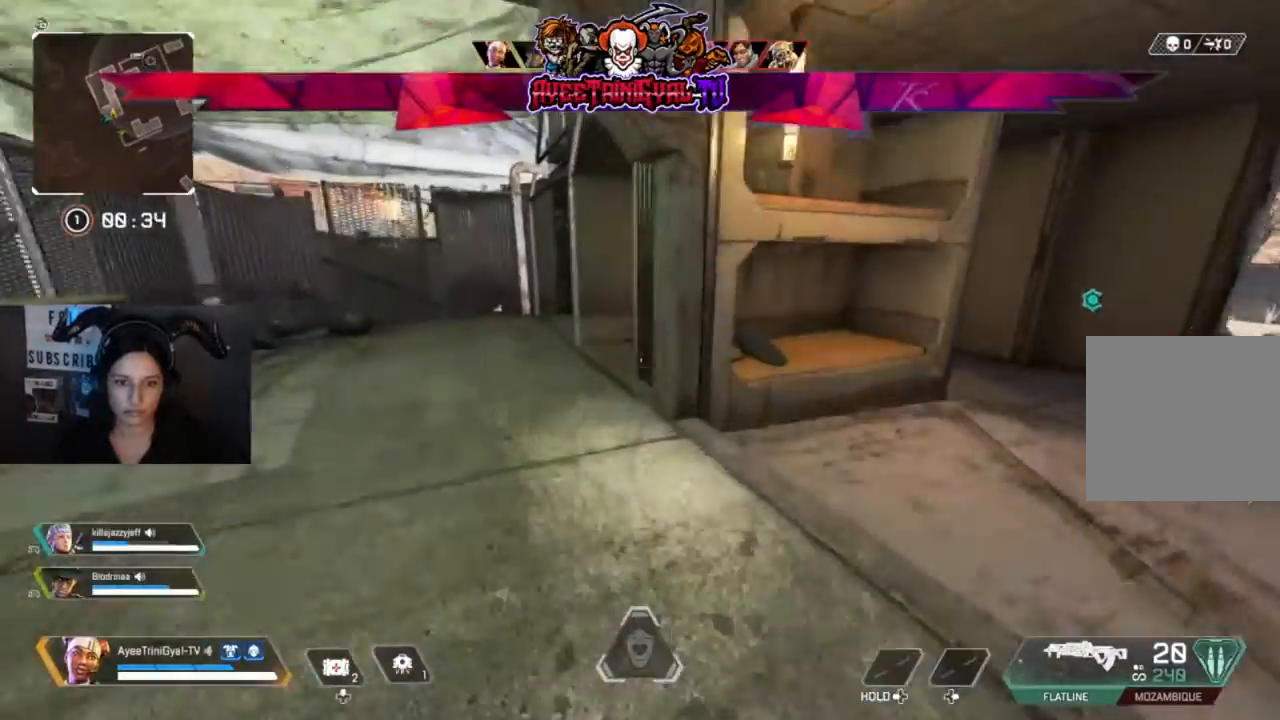
{"buttons": [], "left_stick": "up", "right_stick": "center", "events": [[367, "Y", "down"], [500, "Y", "up"]]}
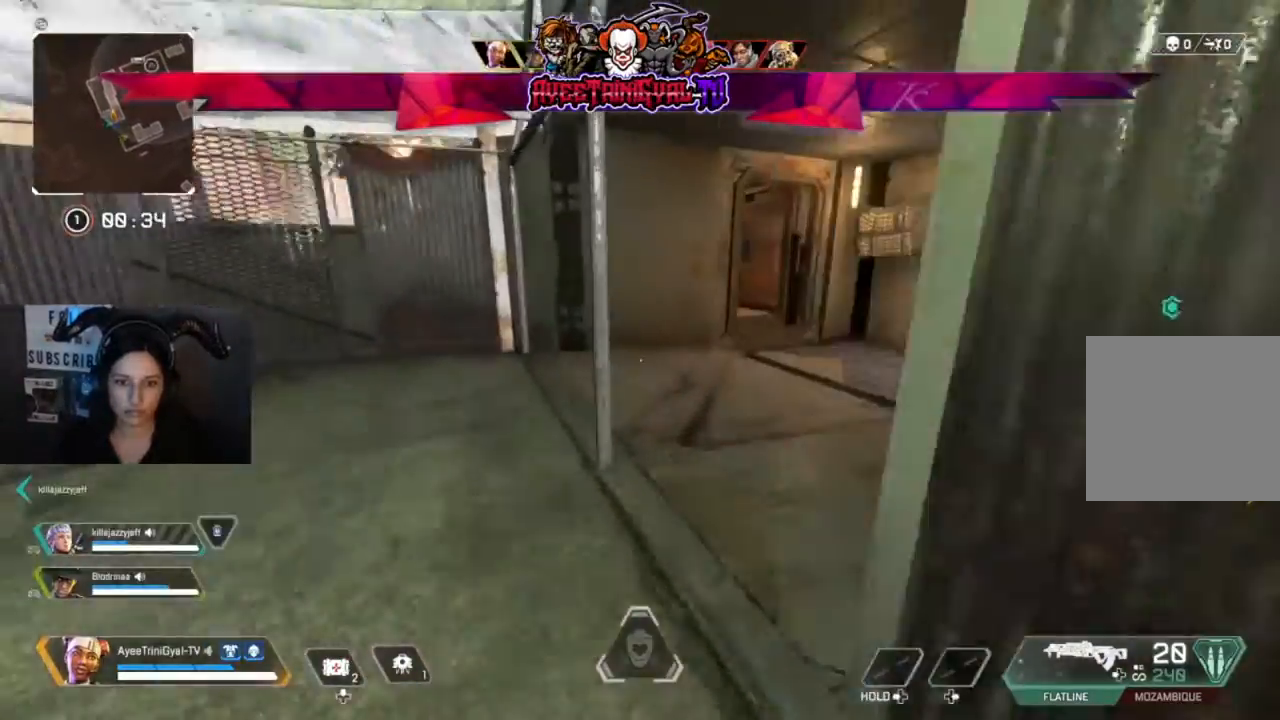
{"buttons": [], "left_stick": "up", "right_stick": "center"}
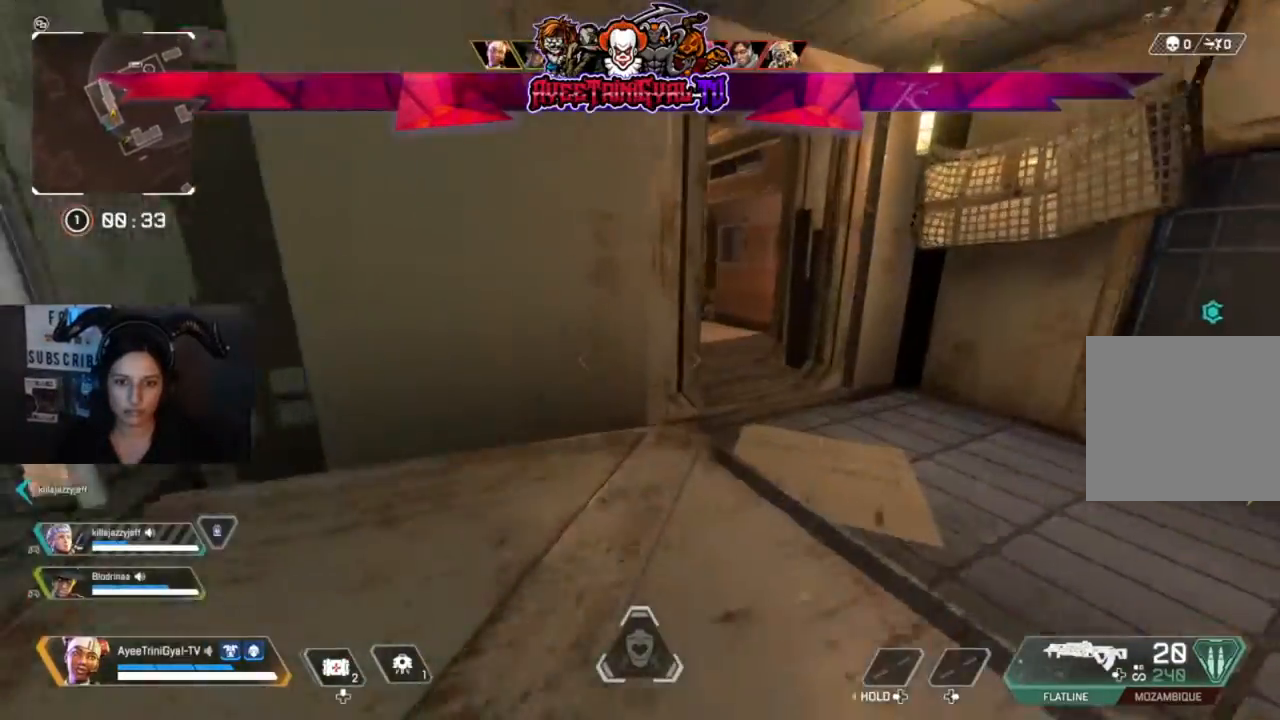
{"buttons": [], "left_stick": "up", "right_stick": "center", "events": []}
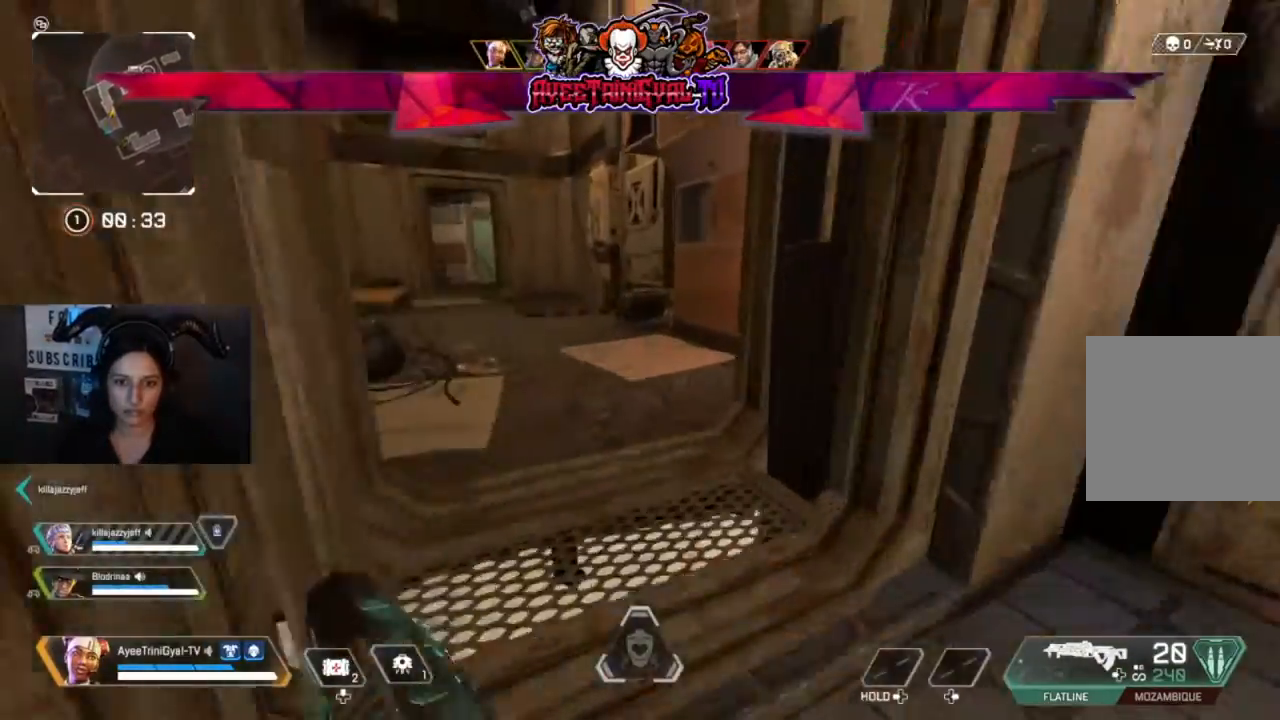
{"buttons": [], "left_stick": "up", "right_stick": "center"}
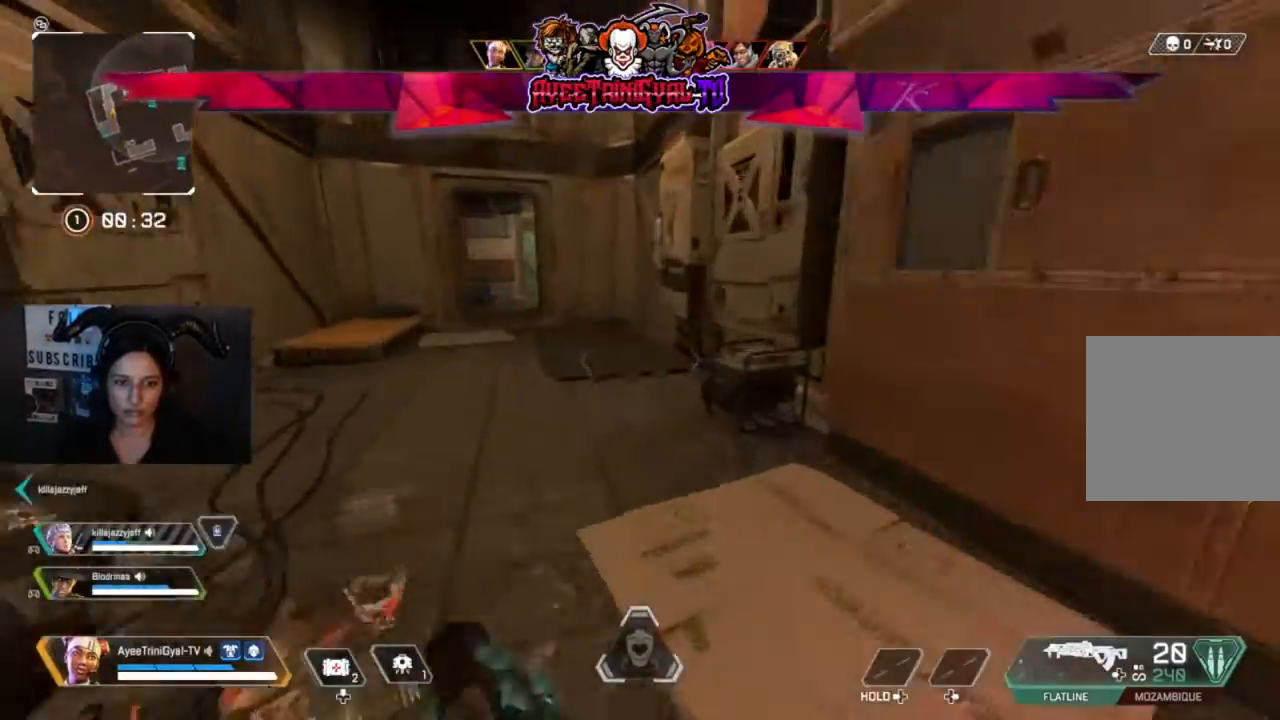
{"buttons": [], "left_stick": "up", "right_stick": "center", "events": []}